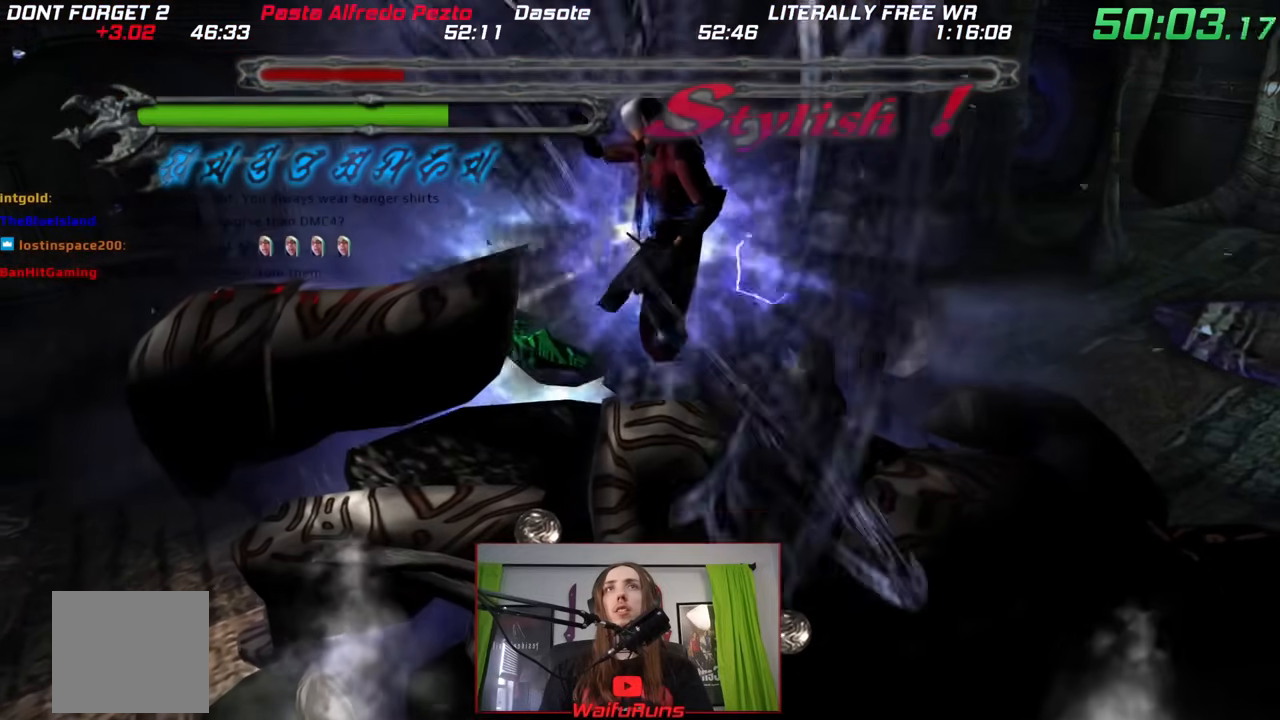
Gameplay with a controller (Nintendo layout); each line is a JSON object with the inputs held at the frame after it. "events" lists button and stick changes between this image and that frame as [ms after this image, input, new state], when the widget could be followed in between. Not read: HOME L3 R3 SELECT START.
{"buttons": ["A", "B", "DPAD_RIGHT"], "left_stick": "center", "right_stick": "center", "events": [[50, "B", "down"], [67, "R2", "up"], [117, "R2", "down"], [183, "R2", "up"], [300, "B", "up"], [317, "B", "down"], [367, "A", "down"], [450, "DPAD_RIGHT", "down"]]}
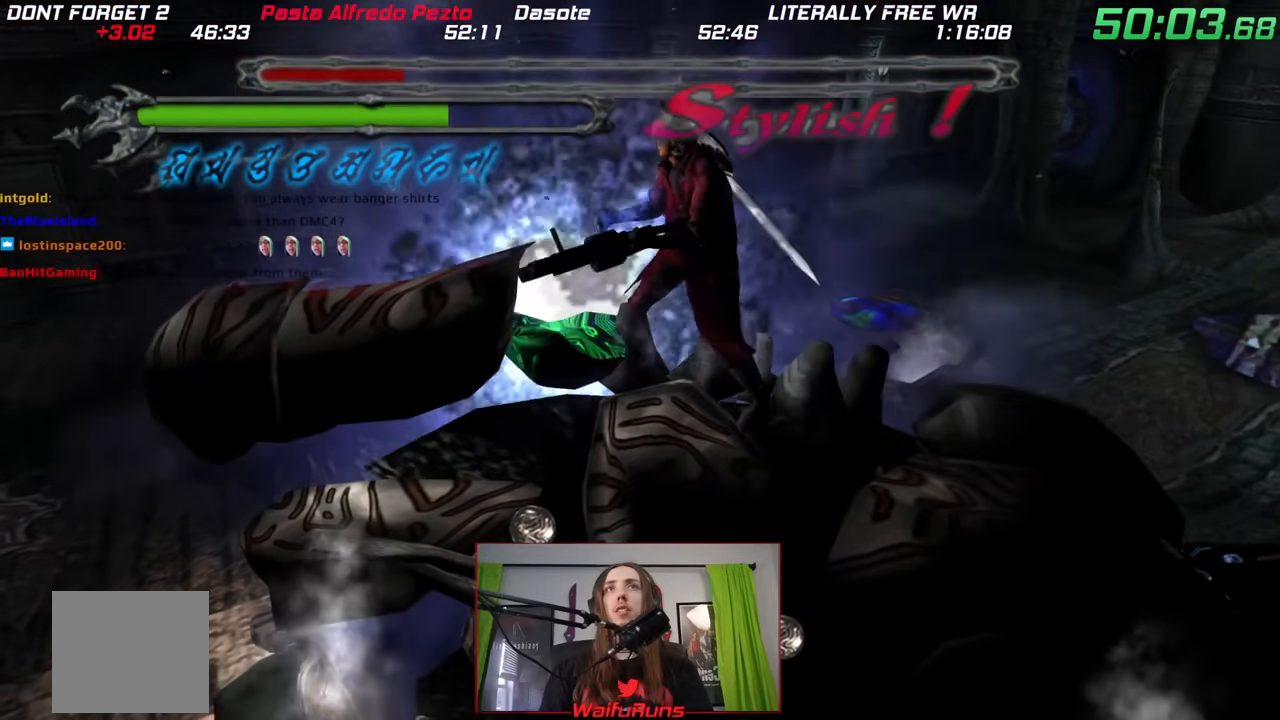
{"buttons": ["A", "B"], "left_stick": "center", "right_stick": "up", "events": [[50, "DPAD_RIGHT", "up"], [250, "B", "up"], [267, "A", "up"], [333, "B", "down"], [350, "A", "down"], [350, "right_stick", "up"]]}
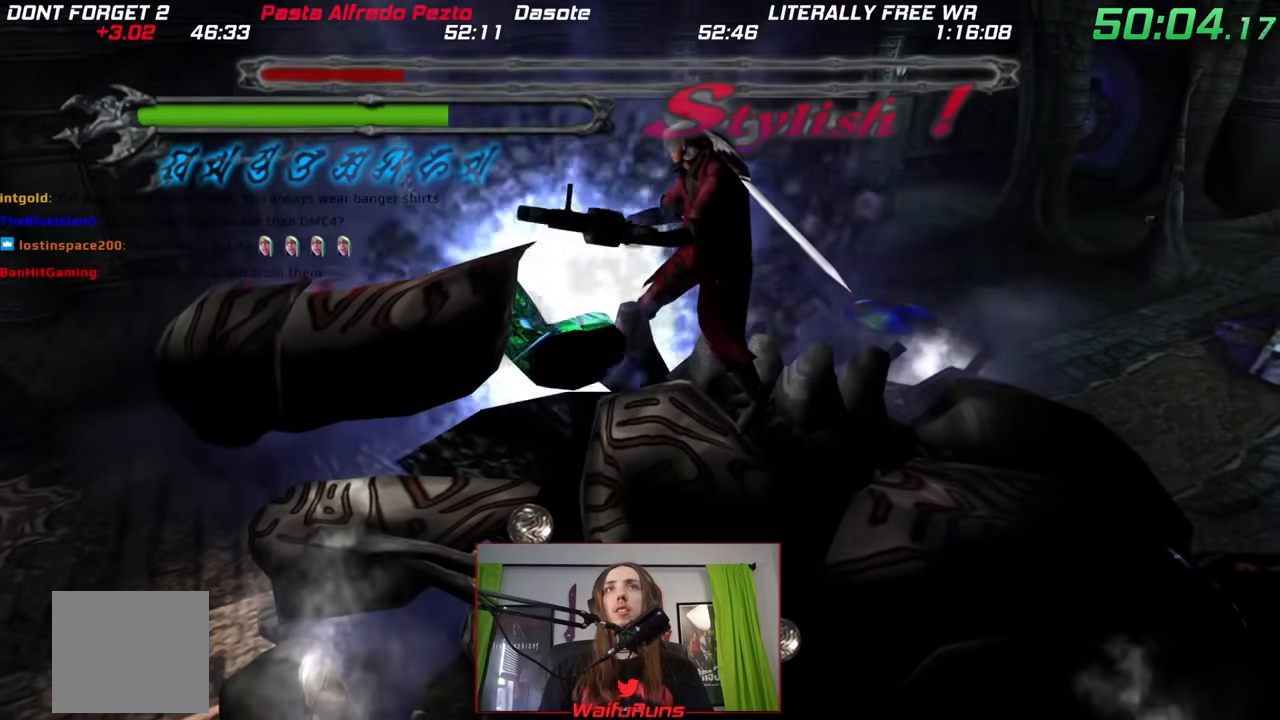
{"buttons": ["A", "Y"], "left_stick": "center", "right_stick": "center", "events": [[183, "B", "up"], [267, "A", "up"], [283, "right_stick", "center"], [317, "Y", "down"], [367, "A", "down"]]}
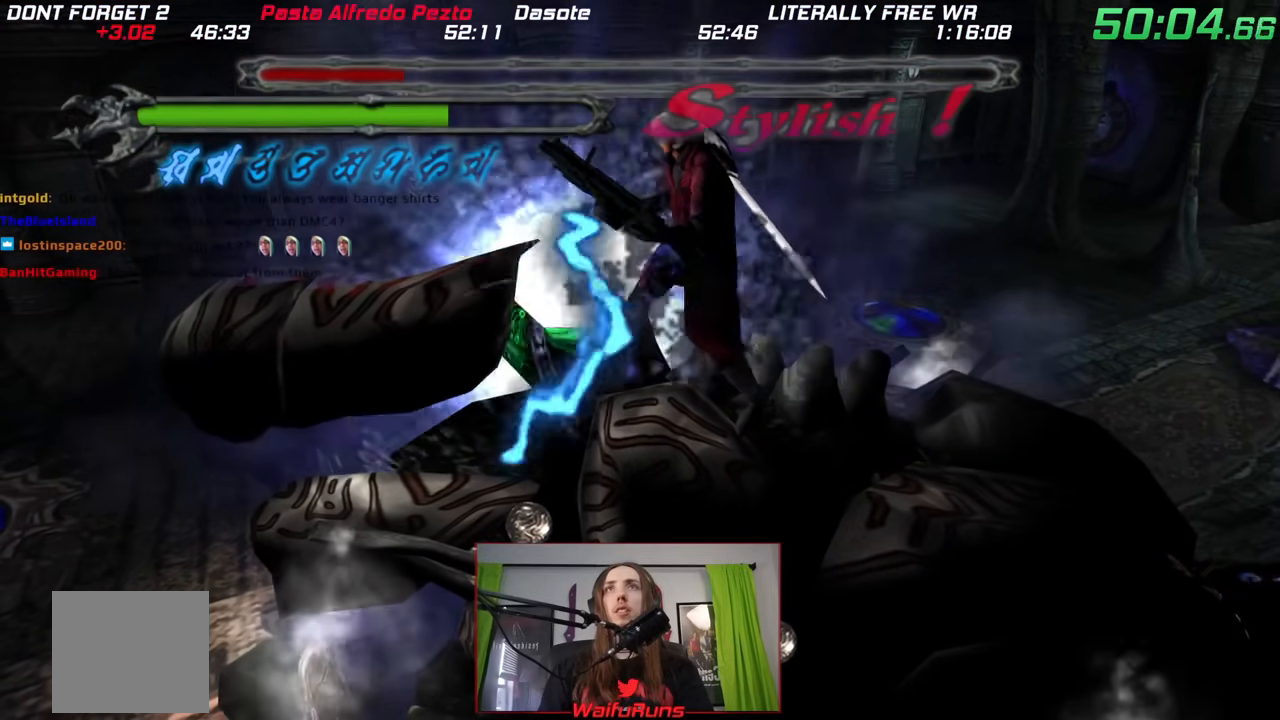
{"buttons": ["A", "Y", "DPAD_UP"], "left_stick": "center", "right_stick": "center"}